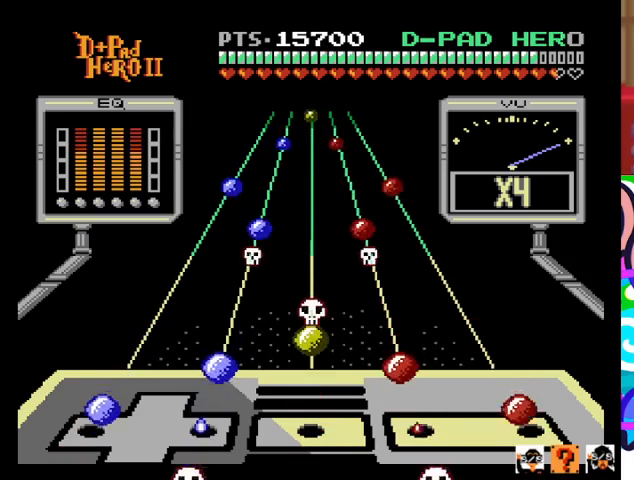
Gameplay with a controller (PlayStation layout); each line is a JSON object with the inputs held at the frame after it. "events" lists button and stick changes between this image and that frame as [ms after this image, input, new state], when the widget could be followed in between. Not read: left_stick right_stick.
{"buttons": ["SQUARE", "DPAD_RIGHT"], "events": [[100, "CROSS", "down"], [100, "DPAD_LEFT", "down"], [233, "DPAD_LEFT", "up"], [267, "CROSS", "up"], [467, "DPAD_RIGHT", "down"], [467, "SQUARE", "down"]]}
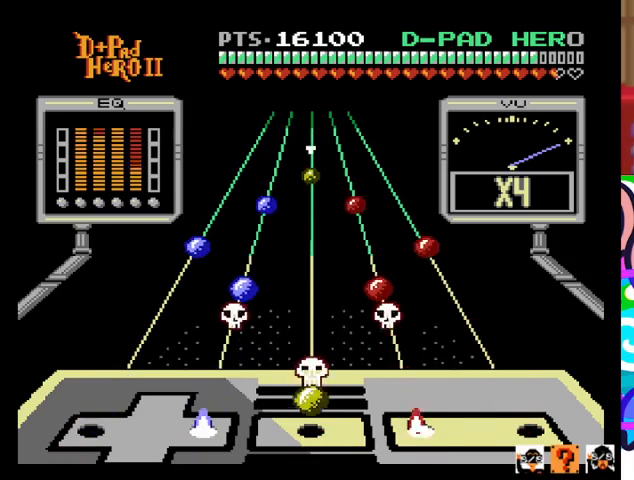
{"buttons": [], "events": [[67, "DPAD_RIGHT", "up"], [100, "SQUARE", "up"], [200, "R1", "down"], [333, "R1", "up"]]}
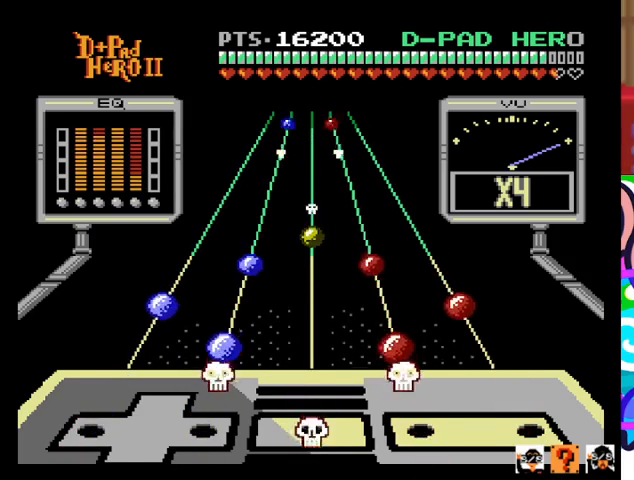
{"buttons": [], "events": []}
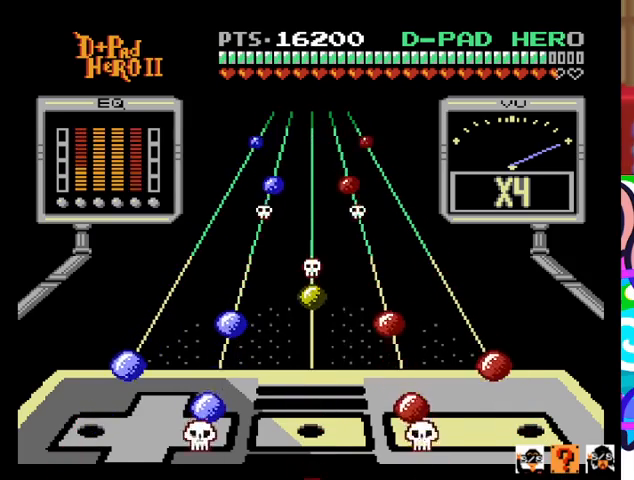
{"buttons": ["CROSS", "DPAD_LEFT"], "events": [[100, "DPAD_RIGHT", "down"], [100, "SQUARE", "down"], [200, "DPAD_RIGHT", "up"], [233, "SQUARE", "up"], [400, "CROSS", "down"], [400, "DPAD_LEFT", "down"]]}
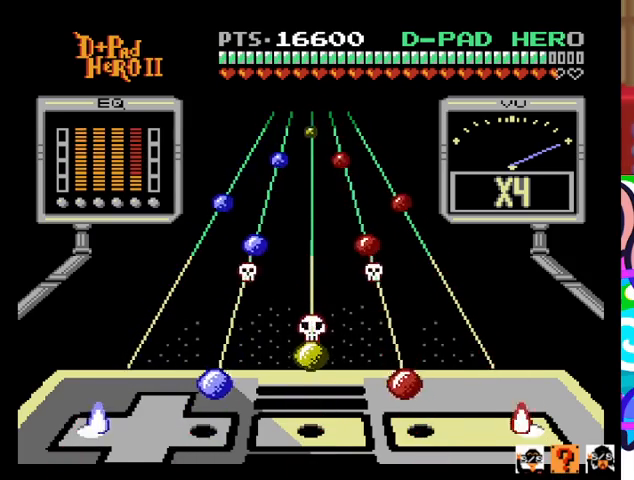
{"buttons": ["R1"], "events": [[33, "DPAD_LEFT", "up"], [67, "CROSS", "up"], [267, "DPAD_RIGHT", "down"], [267, "SQUARE", "down"], [367, "DPAD_RIGHT", "up"], [400, "SQUARE", "up"], [467, "R1", "down"]]}
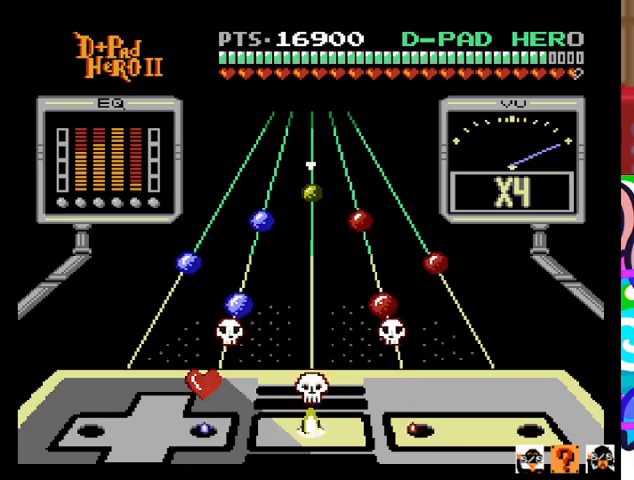
{"buttons": [], "events": [[100, "R1", "up"]]}
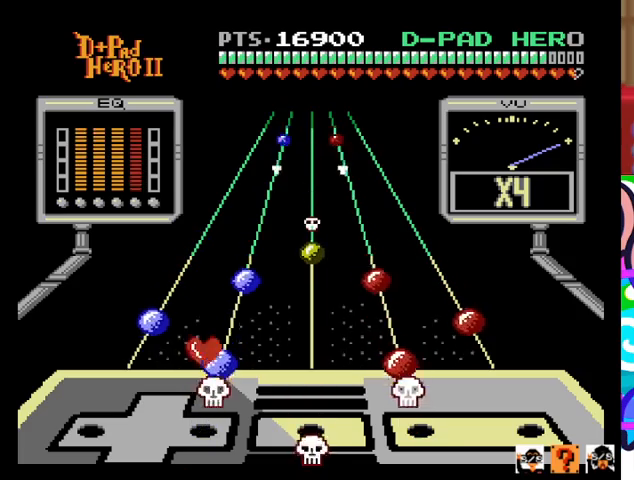
{"buttons": ["SQUARE", "DPAD_RIGHT"], "events": [[467, "DPAD_RIGHT", "down"], [467, "SQUARE", "down"]]}
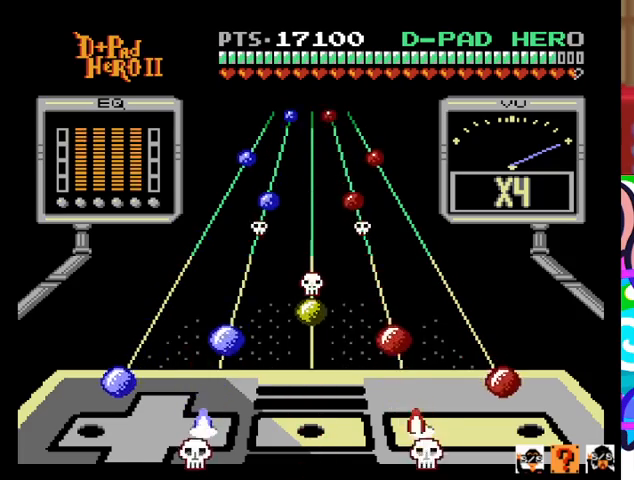
{"buttons": [], "events": [[67, "DPAD_RIGHT", "up"], [100, "SQUARE", "up"], [267, "CROSS", "down"], [300, "DPAD_LEFT", "down"], [400, "DPAD_LEFT", "up"], [433, "CROSS", "up"]]}
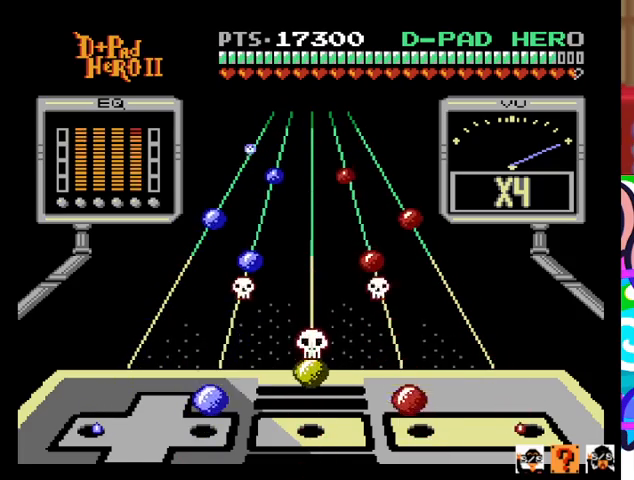
{"buttons": ["R1"], "events": [[133, "DPAD_RIGHT", "down"], [133, "SQUARE", "down"], [233, "DPAD_RIGHT", "up"], [267, "SQUARE", "up"], [400, "R1", "down"]]}
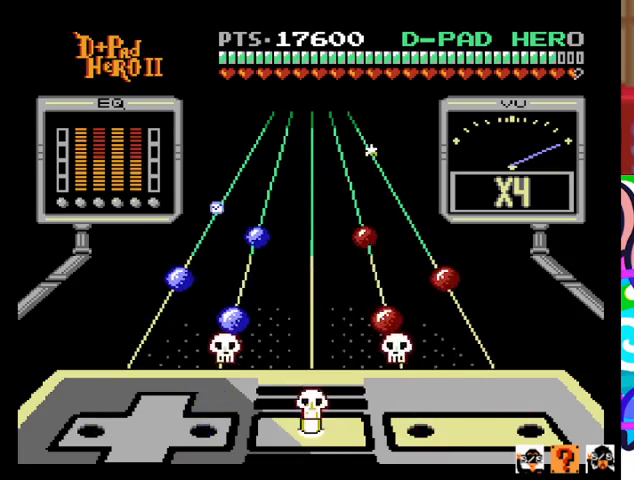
{"buttons": [], "events": [[33, "R1", "up"]]}
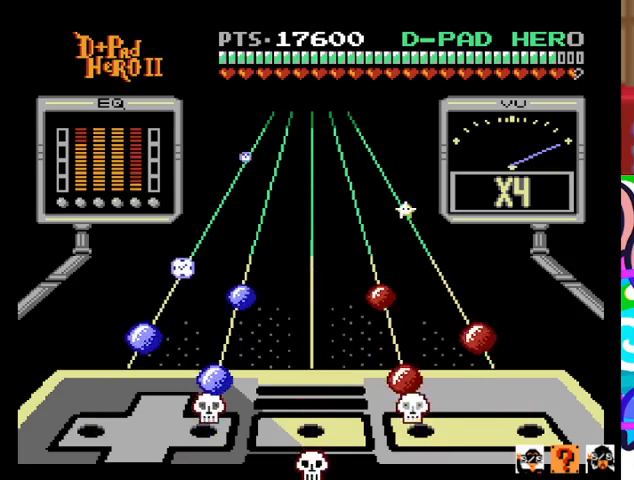
{"buttons": [], "events": [[333, "SQUARE", "down"], [367, "DPAD_RIGHT", "down"], [500, "DPAD_RIGHT", "up"], [500, "SQUARE", "up"]]}
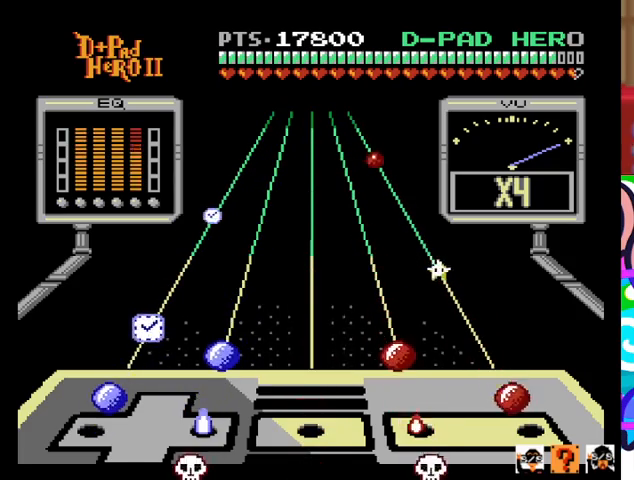
{"buttons": [], "events": [[200, "CROSS", "down"], [200, "DPAD_LEFT", "down"], [333, "DPAD_LEFT", "up"], [367, "CROSS", "up"]]}
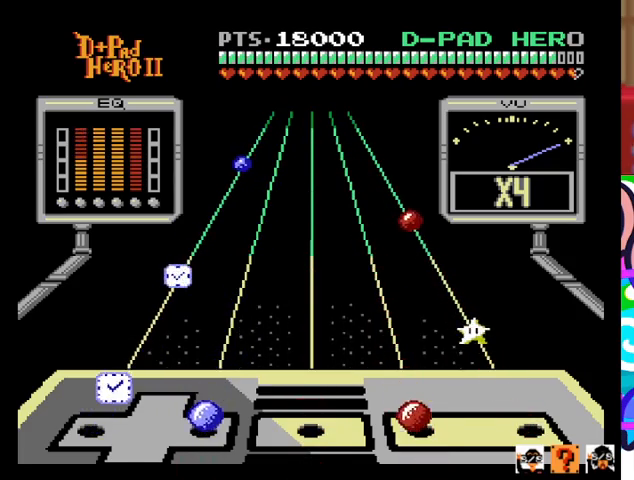
{"buttons": [], "events": [[33, "DPAD_RIGHT", "down"], [33, "SQUARE", "down"], [167, "DPAD_RIGHT", "up"], [200, "SQUARE", "up"], [267, "L1", "down"], [400, "L1", "up"]]}
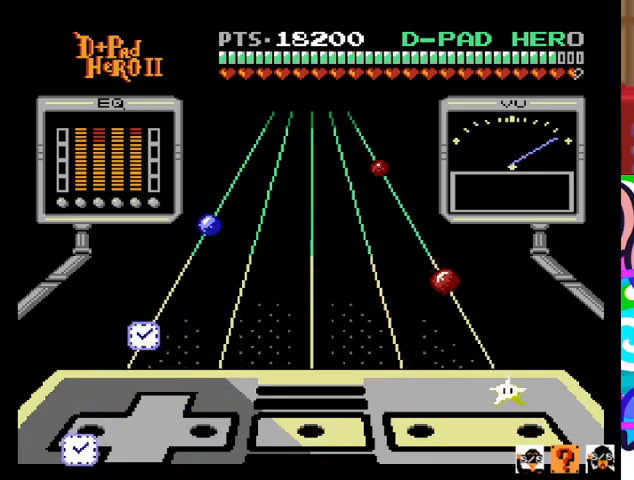
{"buttons": [], "events": [[67, "R1", "down"], [233, "R1", "up"]]}
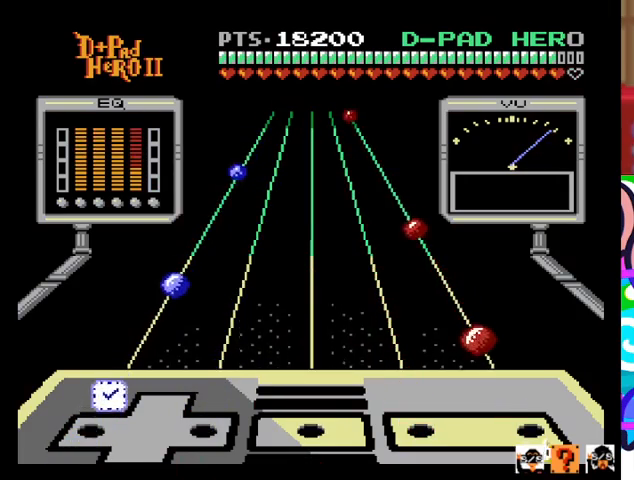
{"buttons": [], "events": [[167, "L1", "down"], [333, "L1", "up"]]}
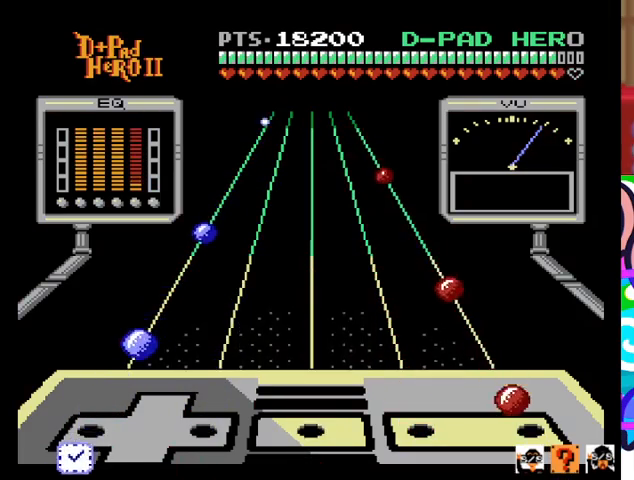
{"buttons": [], "events": [[233, "CROSS", "down"], [367, "CROSS", "up"]]}
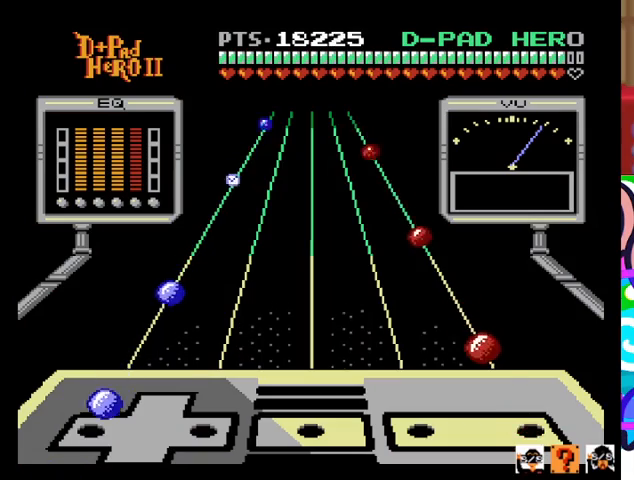
{"buttons": [], "events": [[167, "DPAD_LEFT", "down"], [300, "DPAD_LEFT", "up"]]}
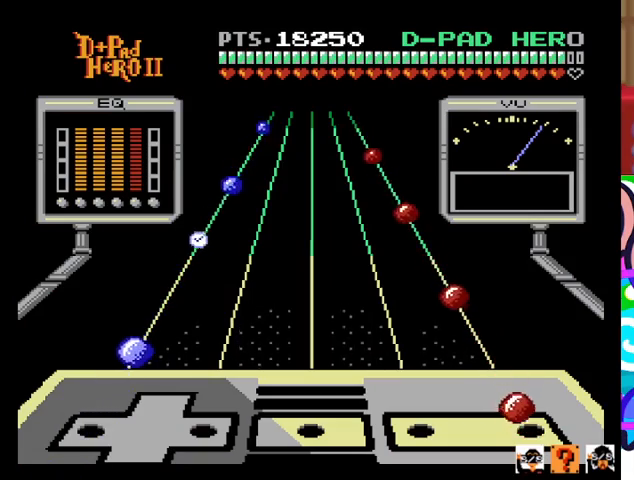
{"buttons": [], "events": [[133, "CROSS", "down"], [267, "CROSS", "up"]]}
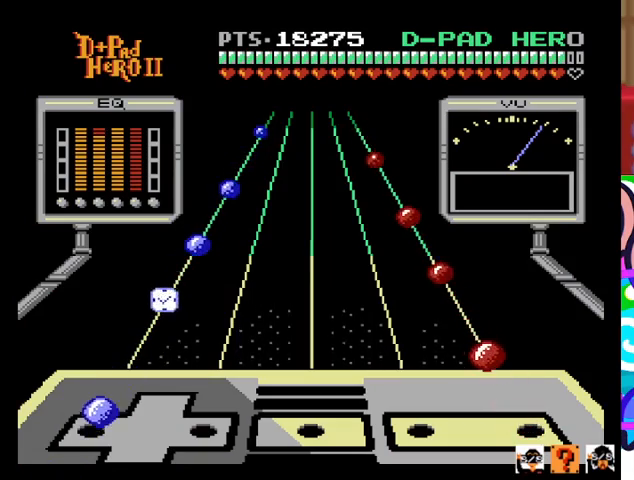
{"buttons": ["CROSS"], "events": [[100, "DPAD_LEFT", "down"], [233, "DPAD_LEFT", "up"], [500, "CROSS", "down"]]}
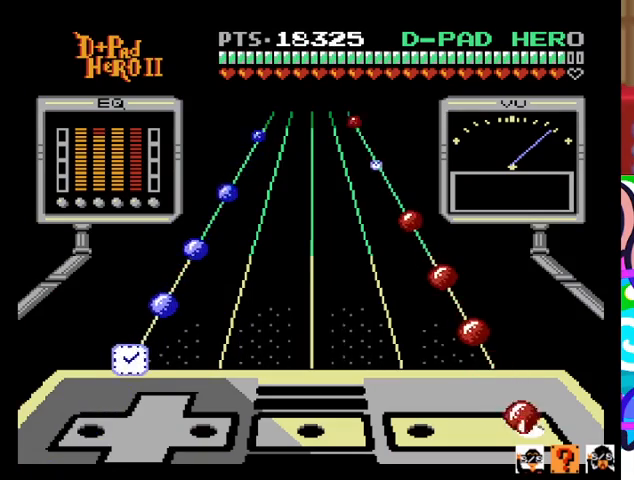
{"buttons": ["DPAD_LEFT"], "events": [[200, "CROSS", "up"], [433, "DPAD_LEFT", "down"]]}
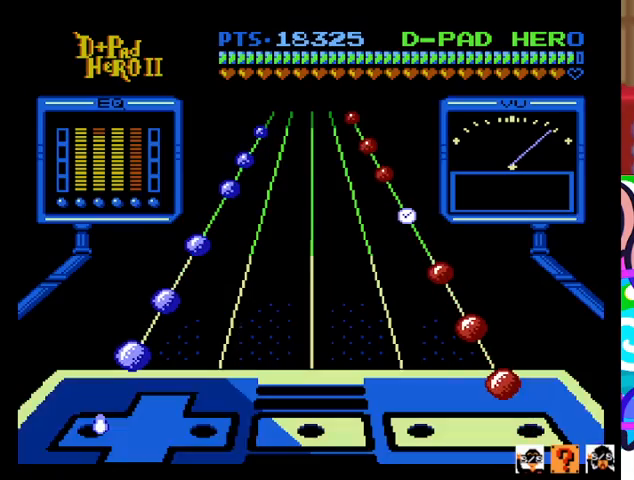
{"buttons": [], "events": [[100, "DPAD_LEFT", "up"]]}
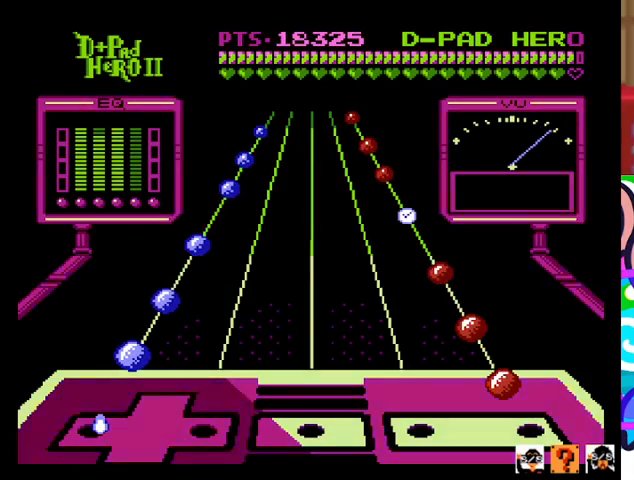
{"buttons": [], "events": []}
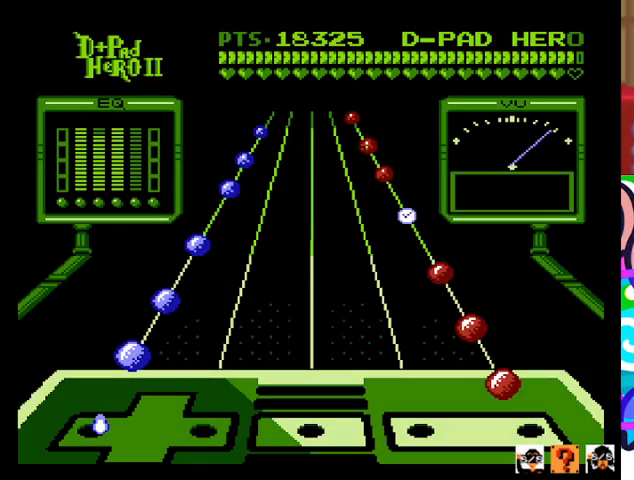
{"buttons": [], "events": []}
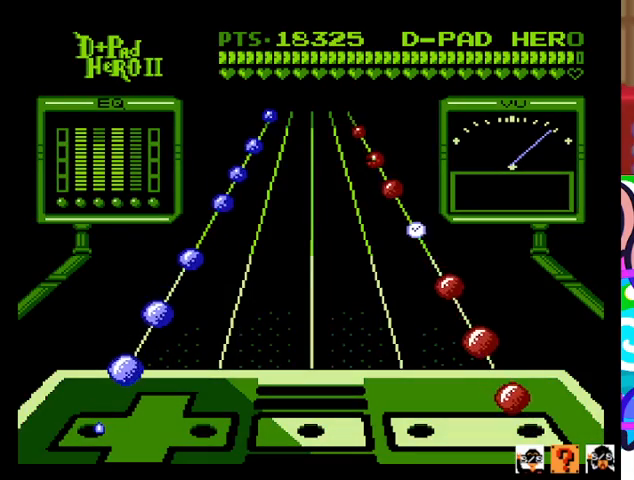
{"buttons": ["CROSS"], "events": [[433, "CROSS", "down"]]}